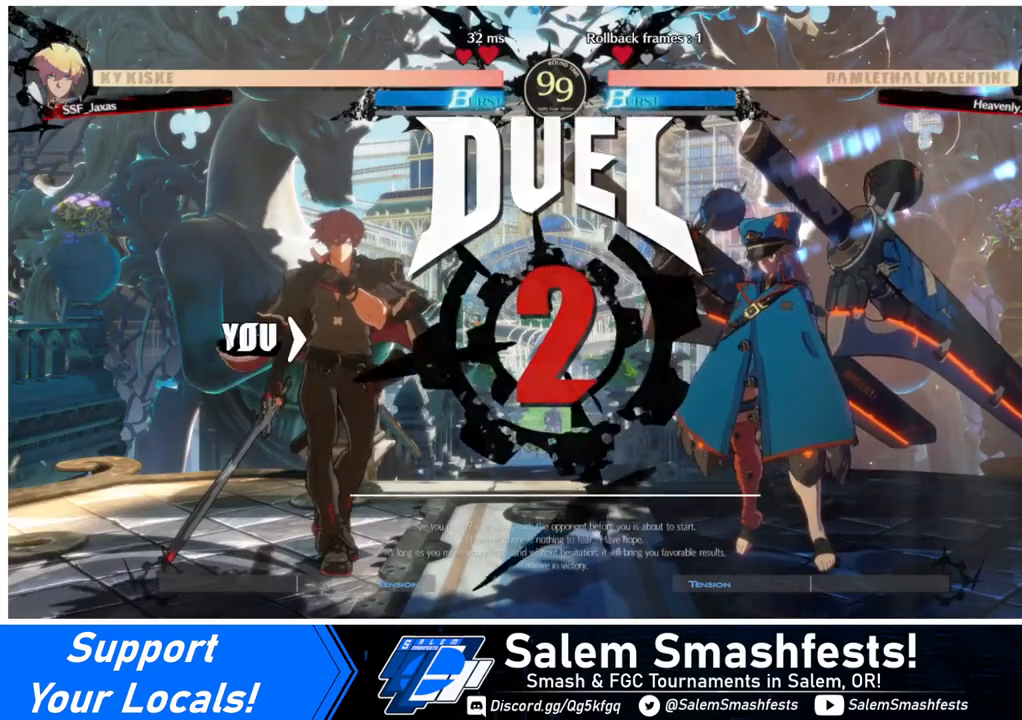
Gameplay with a controller (arcade stick); each line is a JSON object with the inputs held at the frame after it. "events" lists button and stick changes between this image and that frame as [ms after this image, input, new state], when the widget could be followed in between. Not read: L3 R3.
{"buttons": ["DPAD_LEFT"], "events": [[120, "DPAD_DOWN", "down"], [120, "DPAD_LEFT", "down"], [320, "DPAD_DOWN", "up"]]}
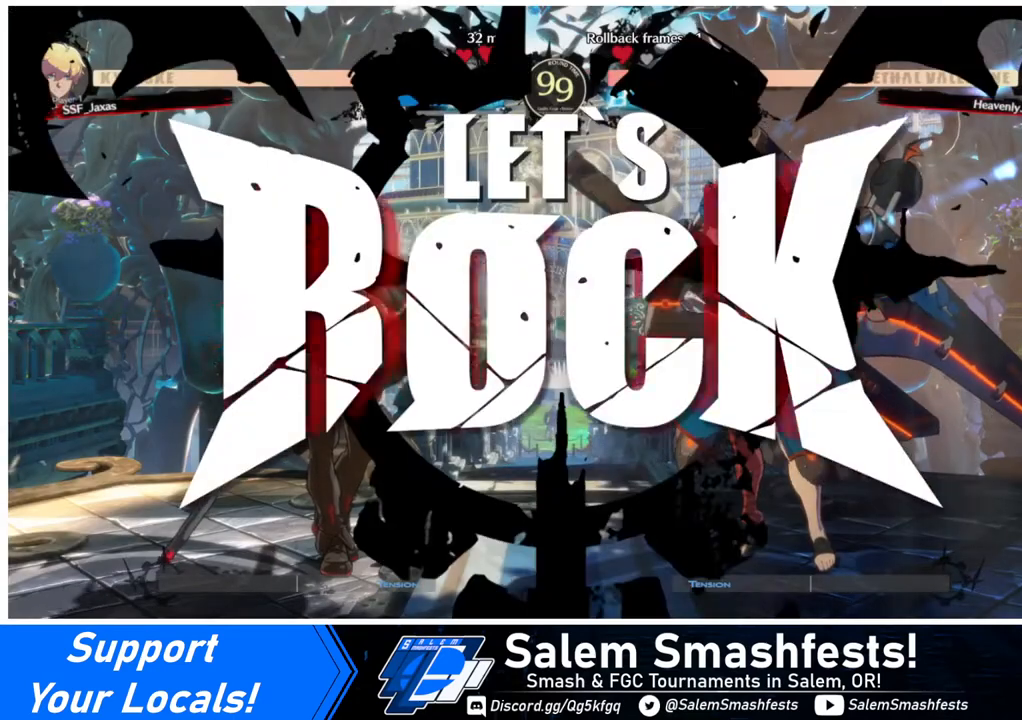
{"buttons": ["DPAD_UP", "DPAD_LEFT"], "events": [[440, "DPAD_UP", "down"]]}
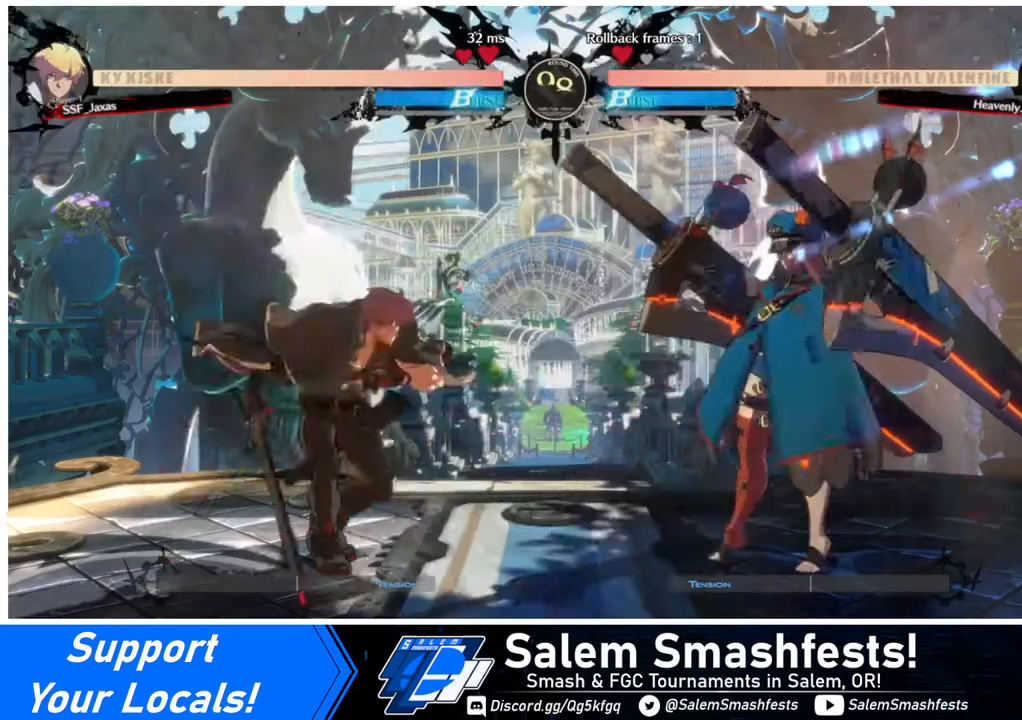
{"buttons": ["DPAD_LEFT"], "events": [[40, "DPAD_UP", "up"]]}
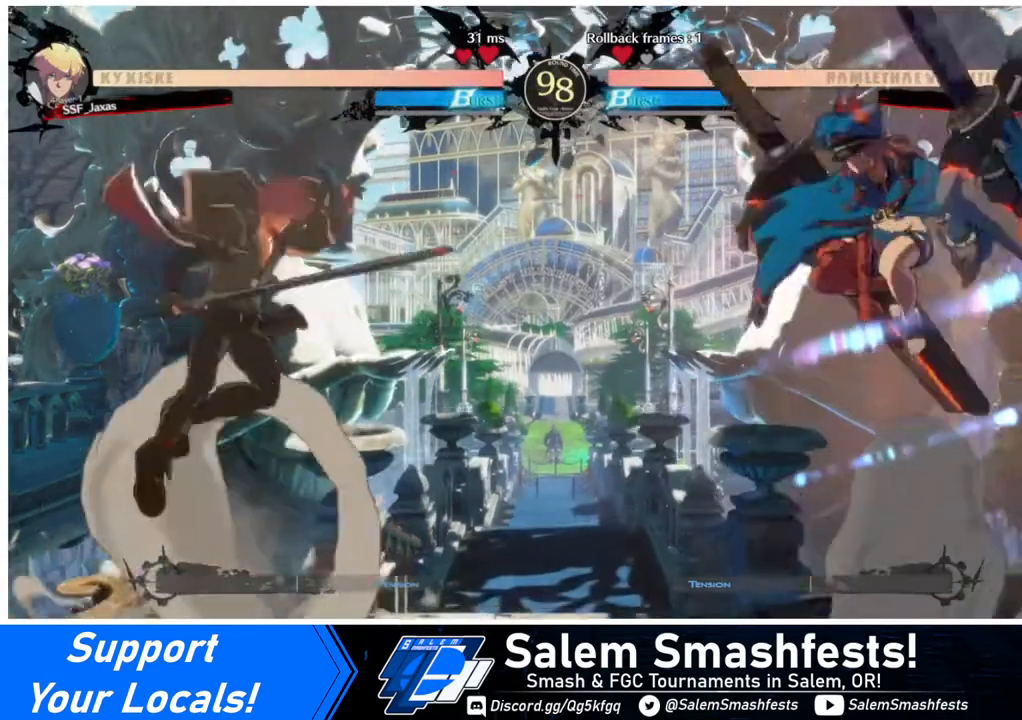
{"buttons": ["DPAD_LEFT"], "events": [[40, "DPAD_LEFT", "up"], [120, "DPAD_RIGHT", "down"], [200, "DPAD_RIGHT", "up"], [280, "DPAD_RIGHT", "down"], [360, "DPAD_DOWN", "down"], [360, "DPAD_LEFT", "down"], [360, "DPAD_RIGHT", "up"], [360, "SQUARE", "down"], [360, "TRIANGLE", "down"], [440, "DPAD_DOWN", "up"], [440, "SQUARE", "up"], [440, "TRIANGLE", "up"]]}
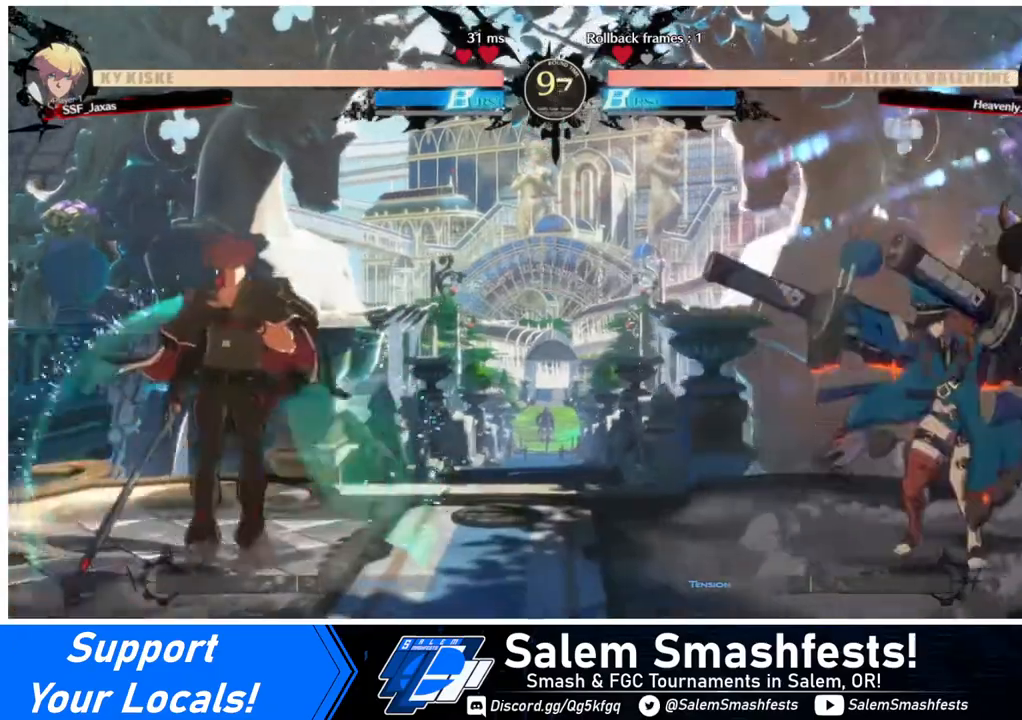
{"buttons": ["DPAD_RIGHT"], "events": [[120, "DPAD_LEFT", "up"], [320, "DPAD_RIGHT", "down"]]}
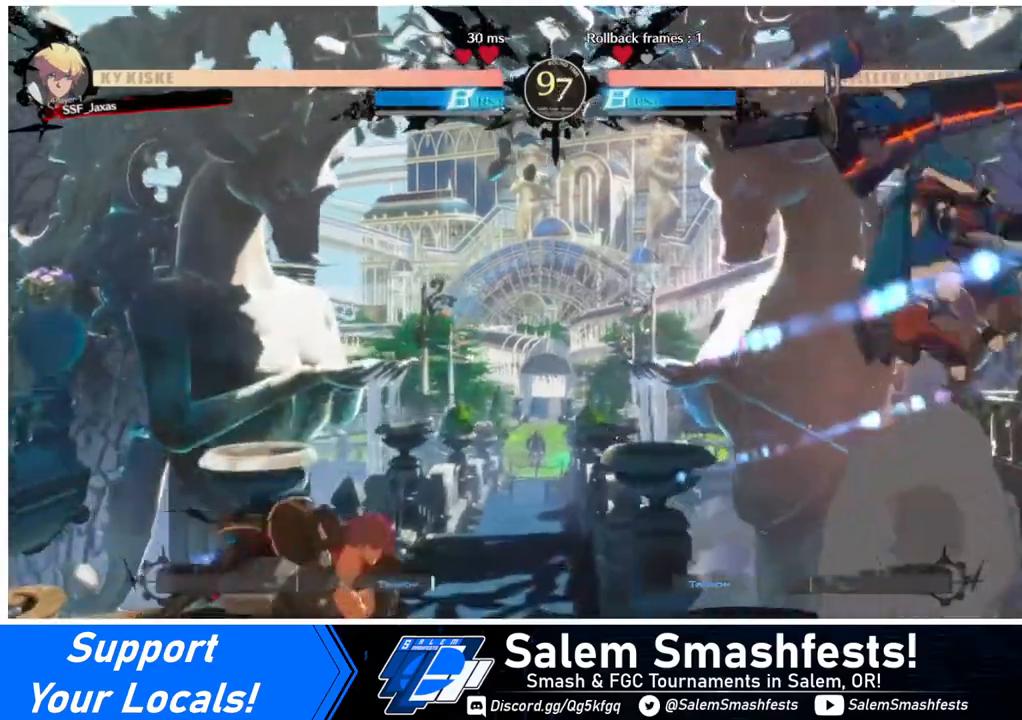
{"buttons": ["TRIANGLE", "DPAD_LEFT"], "events": [[40, "DPAD_LEFT", "down"], [40, "DPAD_RIGHT", "up"], [40, "DPAD_UP", "down"], [80, "DPAD_UP", "up"], [440, "TRIANGLE", "down"]]}
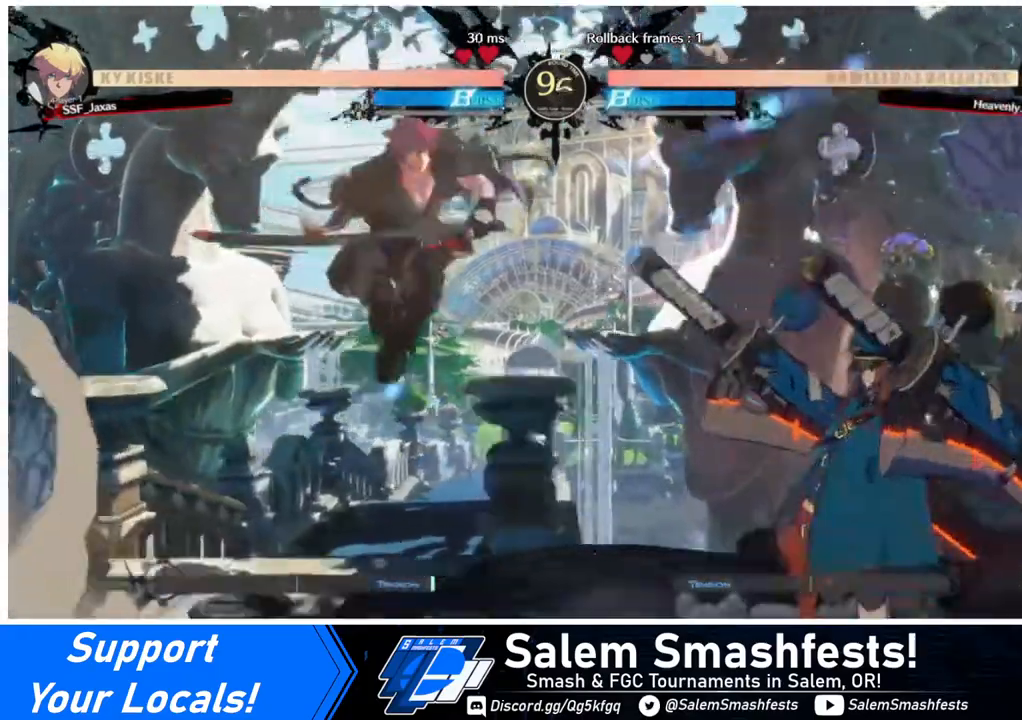
{"buttons": ["DPAD_LEFT"], "events": [[80, "TRIANGLE", "up"]]}
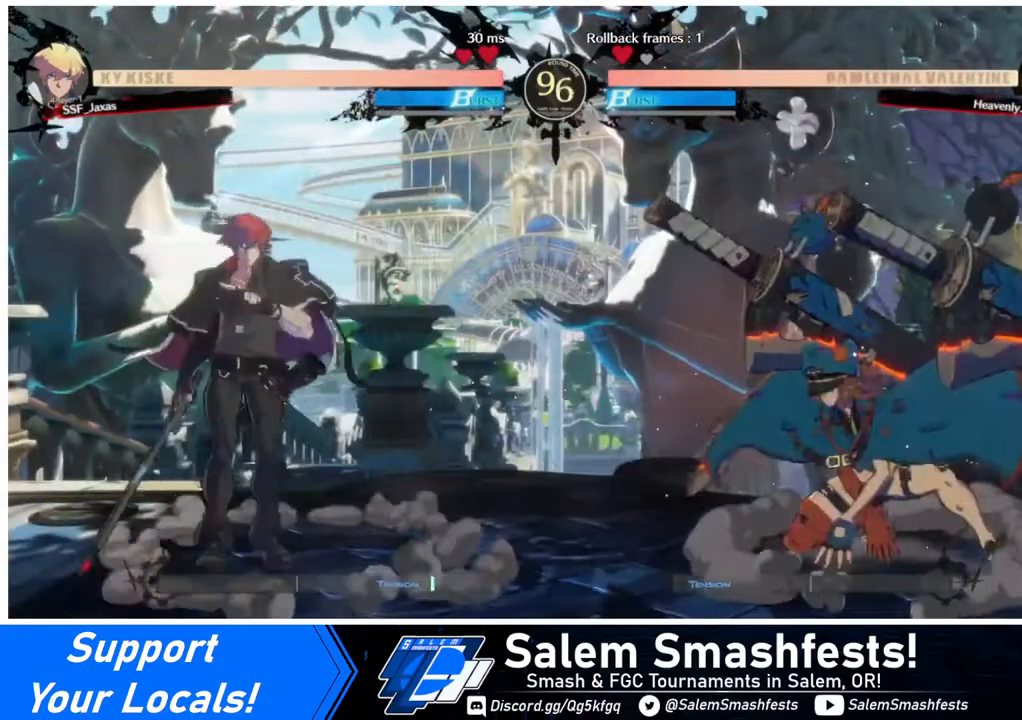
{"buttons": ["DPAD_LEFT"], "events": [[200, "DPAD_LEFT", "up"], [200, "DPAD_RIGHT", "down"], [360, "DPAD_DOWN", "down"], [360, "DPAD_LEFT", "down"], [360, "DPAD_RIGHT", "up"], [480, "DPAD_DOWN", "up"]]}
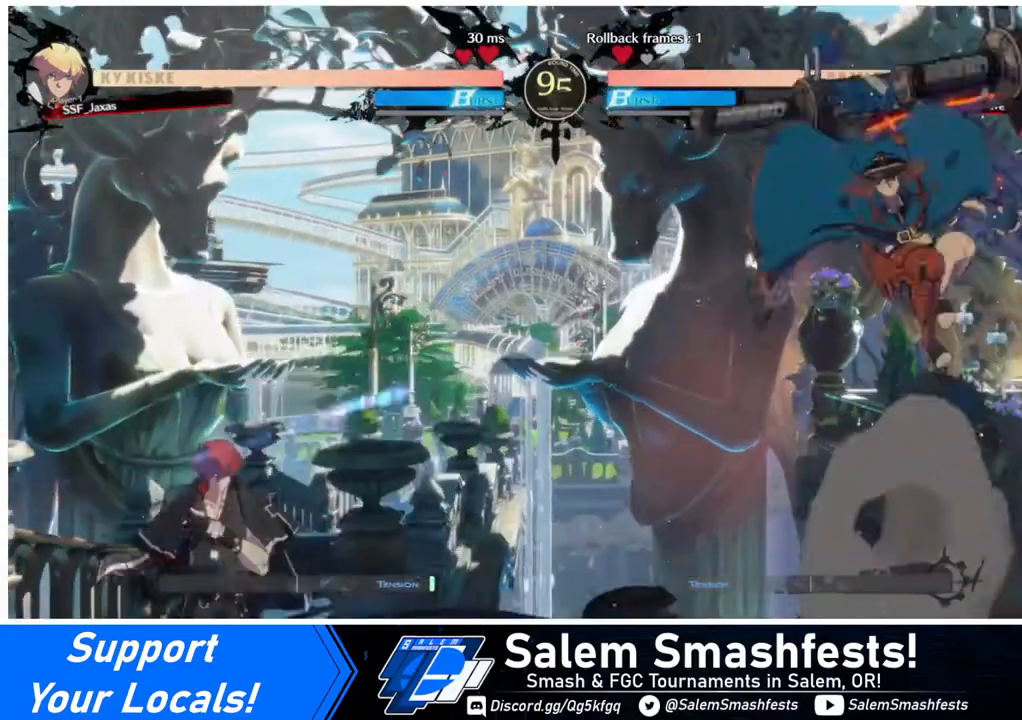
{"buttons": ["DPAD_RIGHT"], "events": [[400, "DPAD_LEFT", "up"], [440, "DPAD_RIGHT", "down"]]}
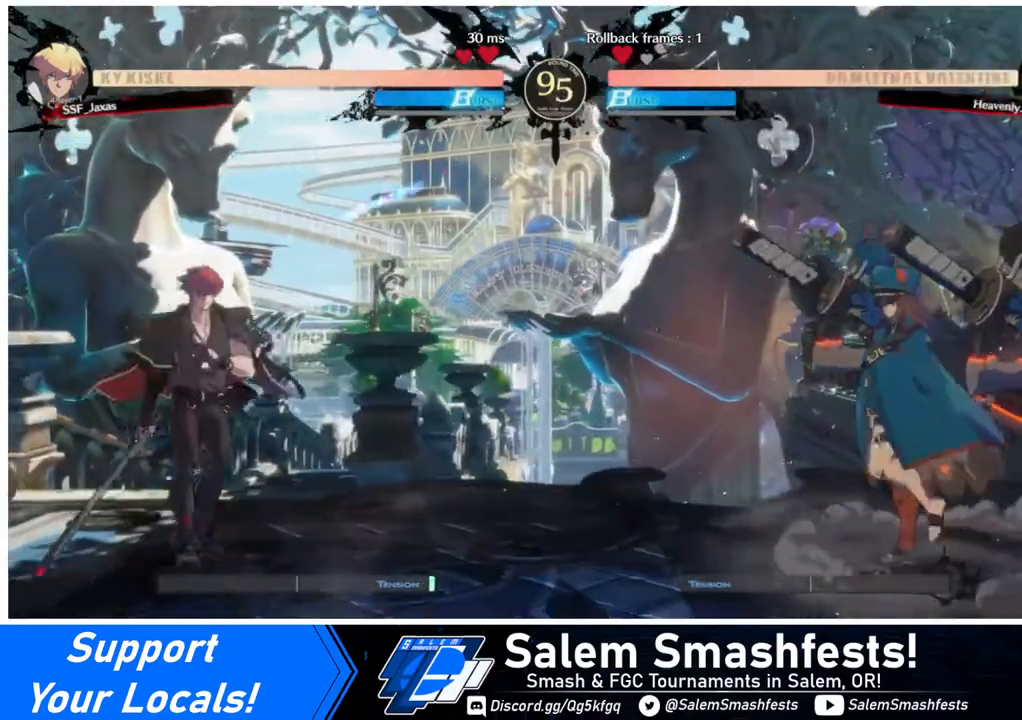
{"buttons": ["DPAD_RIGHT"], "events": [[120, "DPAD_DOWN", "down"], [120, "DPAD_RIGHT", "up"], [200, "DPAD_LEFT", "down"], [400, "DPAD_DOWN", "up"], [440, "DPAD_LEFT", "up"], [520, "DPAD_RIGHT", "down"]]}
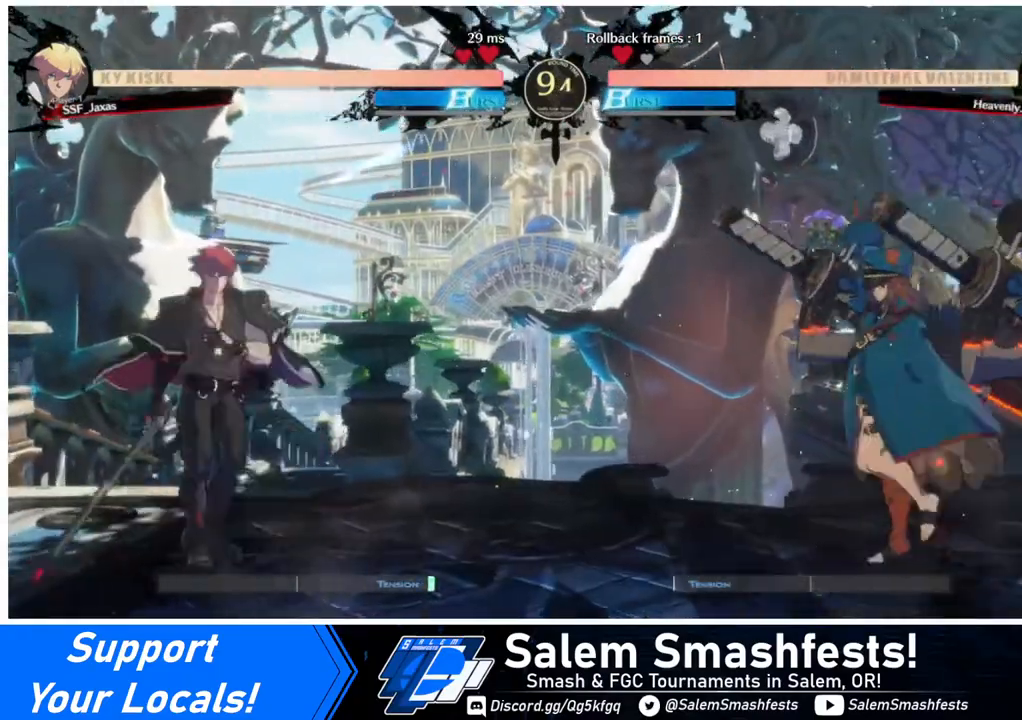
{"buttons": ["DPAD_LEFT"], "events": [[40, "DPAD_RIGHT", "up"], [120, "DPAD_RIGHT", "down"], [160, "DPAD_DOWN", "down"], [240, "DPAD_RIGHT", "up"], [240, "SQUARE", "down"], [240, "TRIANGLE", "down"], [280, "DPAD_LEFT", "down"], [320, "DPAD_DOWN", "up"], [320, "SQUARE", "up"], [320, "TRIANGLE", "up"]]}
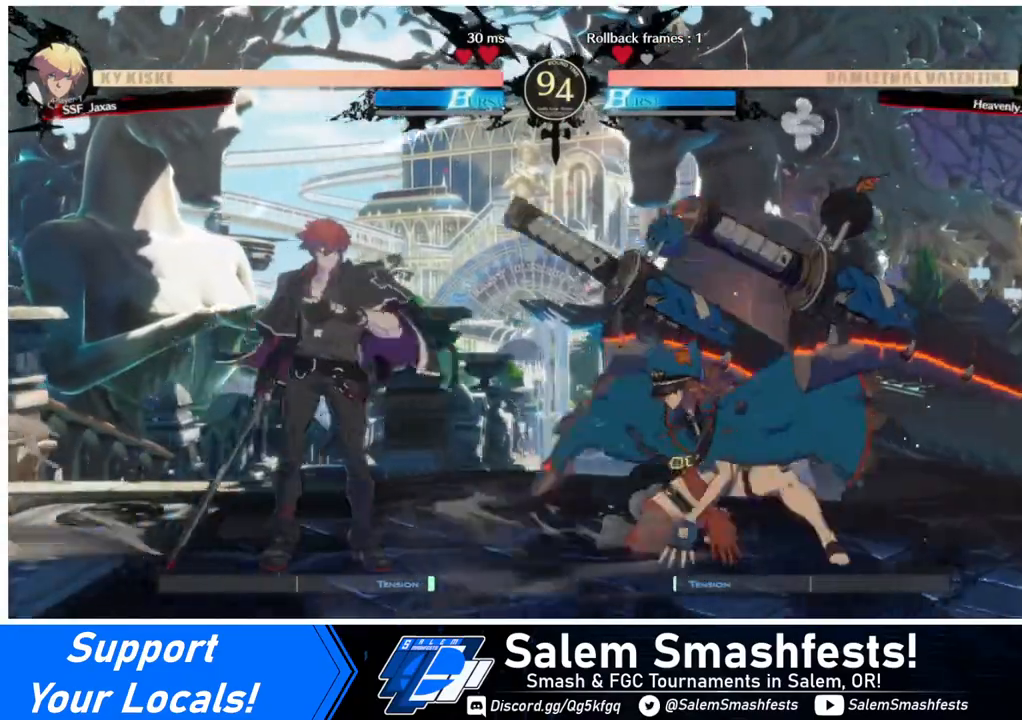
{"buttons": [], "events": [[480, "DPAD_LEFT", "up"]]}
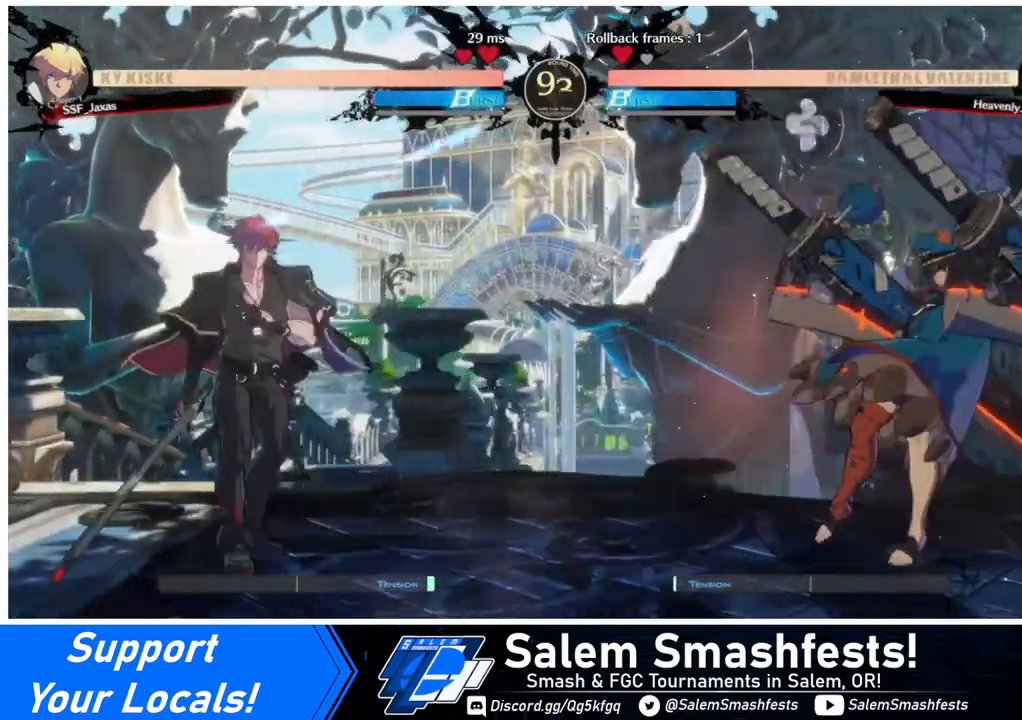
{"buttons": ["DPAD_DOWN"], "events": [[80, "DPAD_RIGHT", "down"], [320, "CROSS", "down"], [400, "CROSS", "up"], [400, "DPAD_DOWN", "down"], [400, "DPAD_RIGHT", "up"]]}
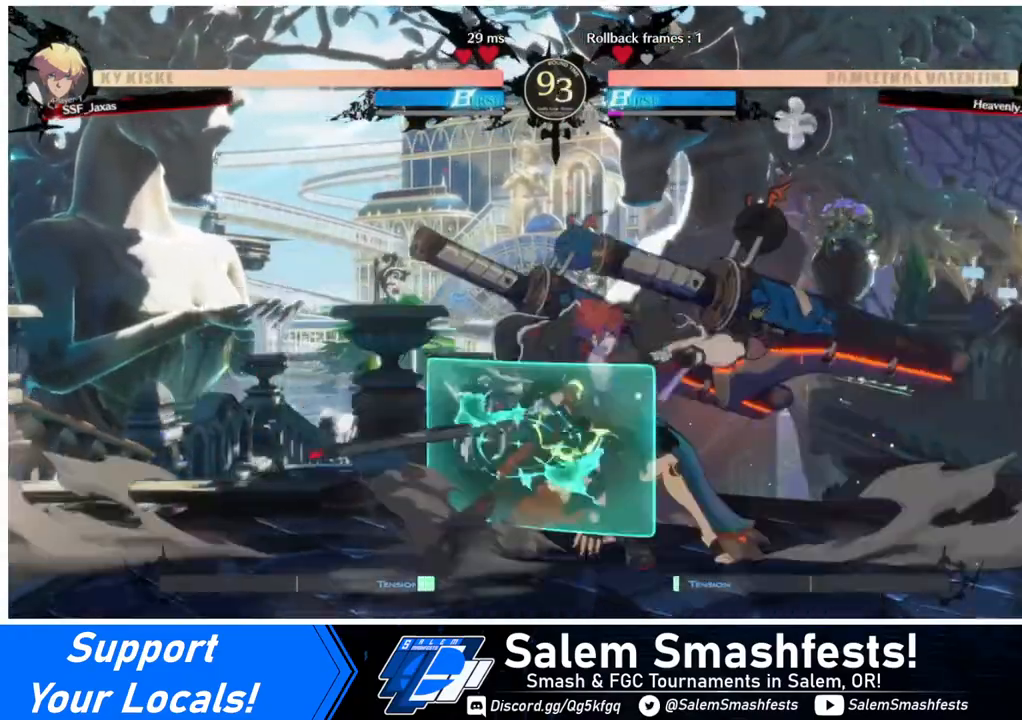
{"buttons": [], "events": [[40, "DPAD_LEFT", "down"], [80, "DPAD_DOWN", "up"], [80, "TRIANGLE", "down"], [280, "TRIANGLE", "up"], [360, "DPAD_LEFT", "up"]]}
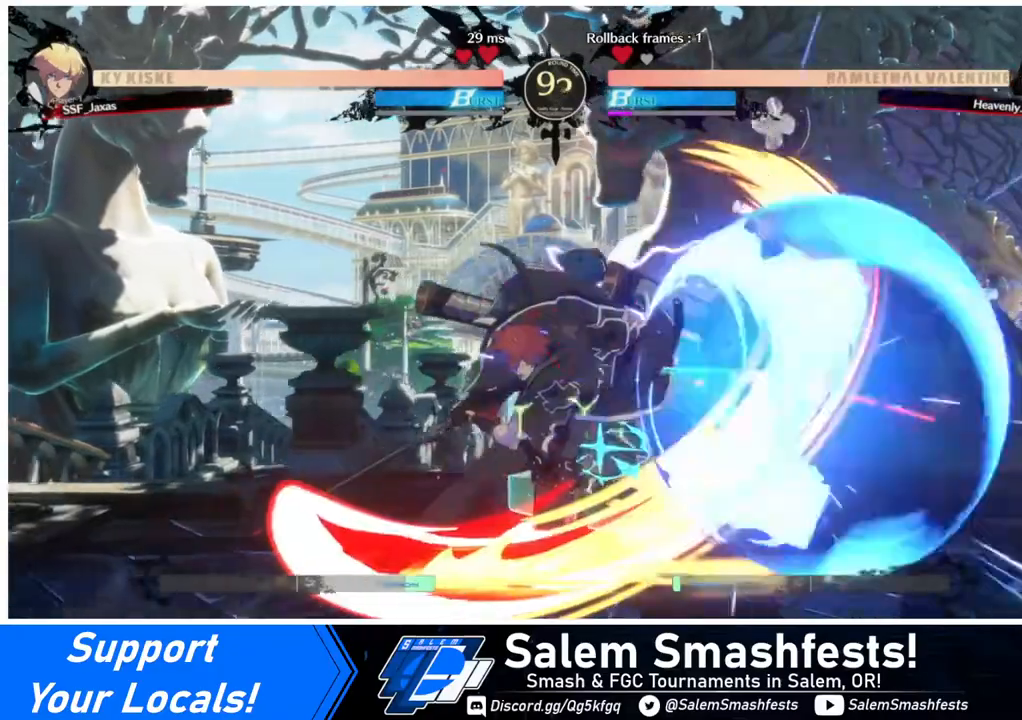
{"buttons": ["DPAD_DOWN", "DPAD_LEFT"], "events": [[320, "DPAD_LEFT", "down"], [400, "DPAD_DOWN", "down"]]}
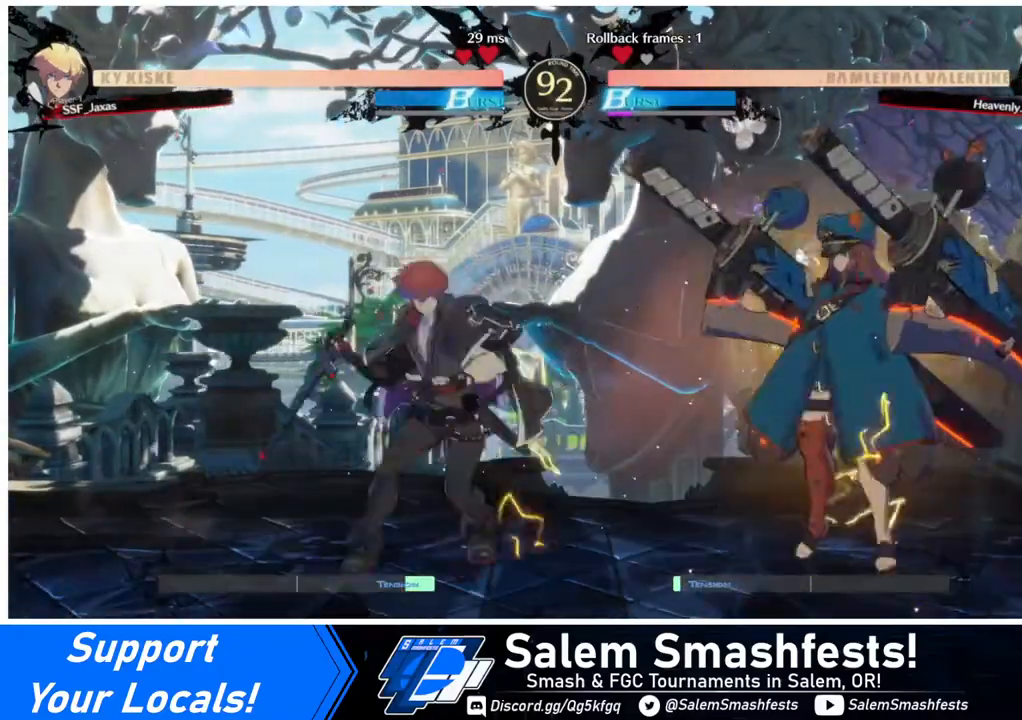
{"buttons": [], "events": [[360, "R2", "down"], [440, "R2", "up"], [520, "DPAD_DOWN", "up"], [520, "DPAD_LEFT", "up"]]}
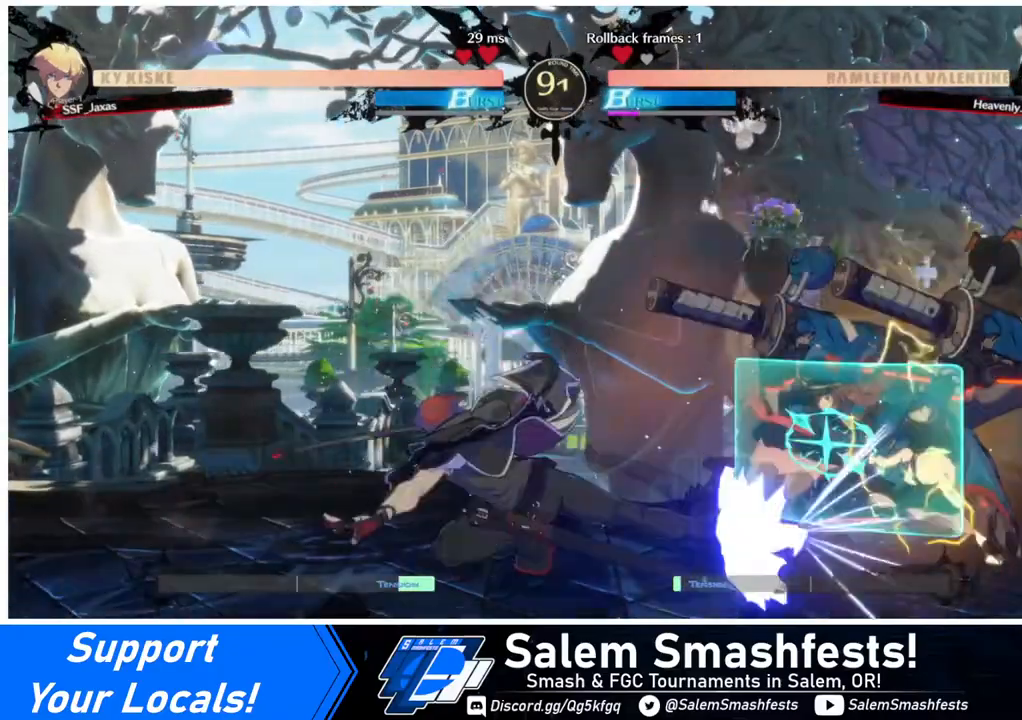
{"buttons": ["TRIANGLE", "DPAD_RIGHT"], "events": [[240, "DPAD_DOWN", "down"], [320, "DPAD_DOWN", "up"], [320, "DPAD_RIGHT", "down"], [440, "TRIANGLE", "down"]]}
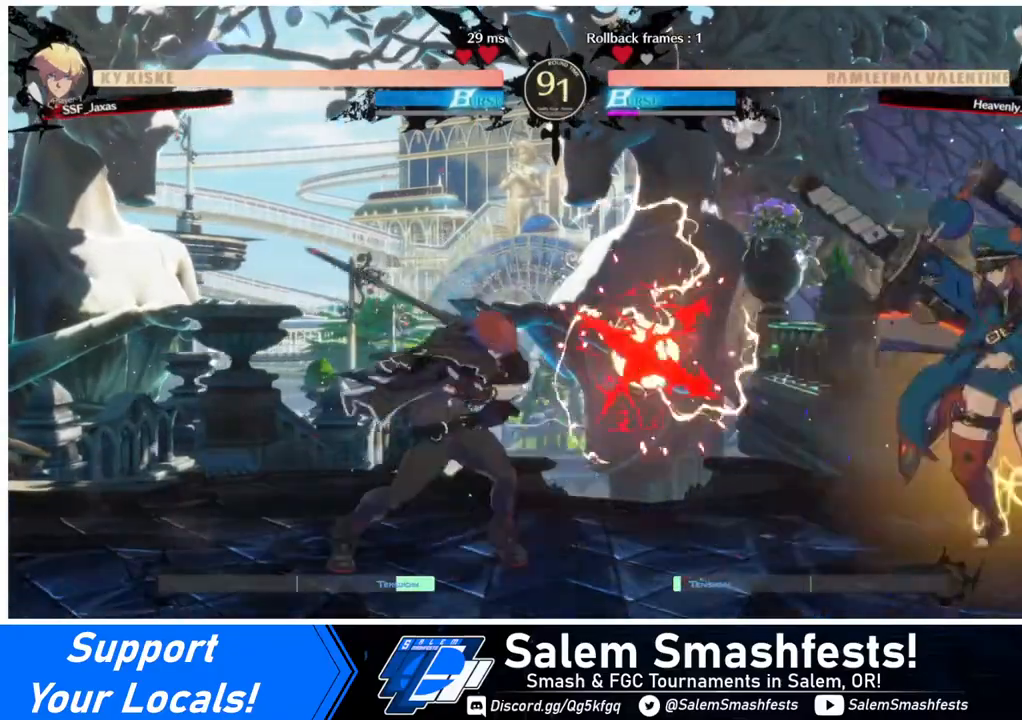
{"buttons": ["DPAD_LEFT"], "events": [[40, "DPAD_RIGHT", "up"], [40, "TRIANGLE", "up"], [120, "DPAD_LEFT", "down"]]}
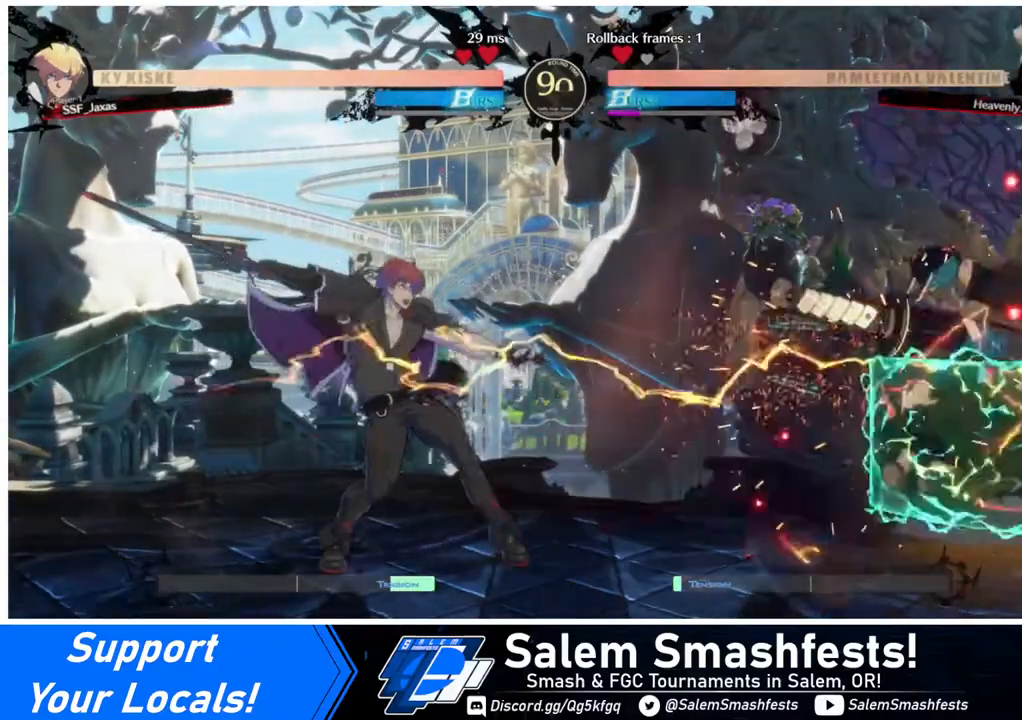
{"buttons": ["DPAD_UP", "DPAD_LEFT"], "events": [[120, "DPAD_LEFT", "up"], [120, "DPAD_RIGHT", "down"], [360, "DPAD_RIGHT", "up"], [400, "DPAD_LEFT", "down"], [400, "DPAD_UP", "down"]]}
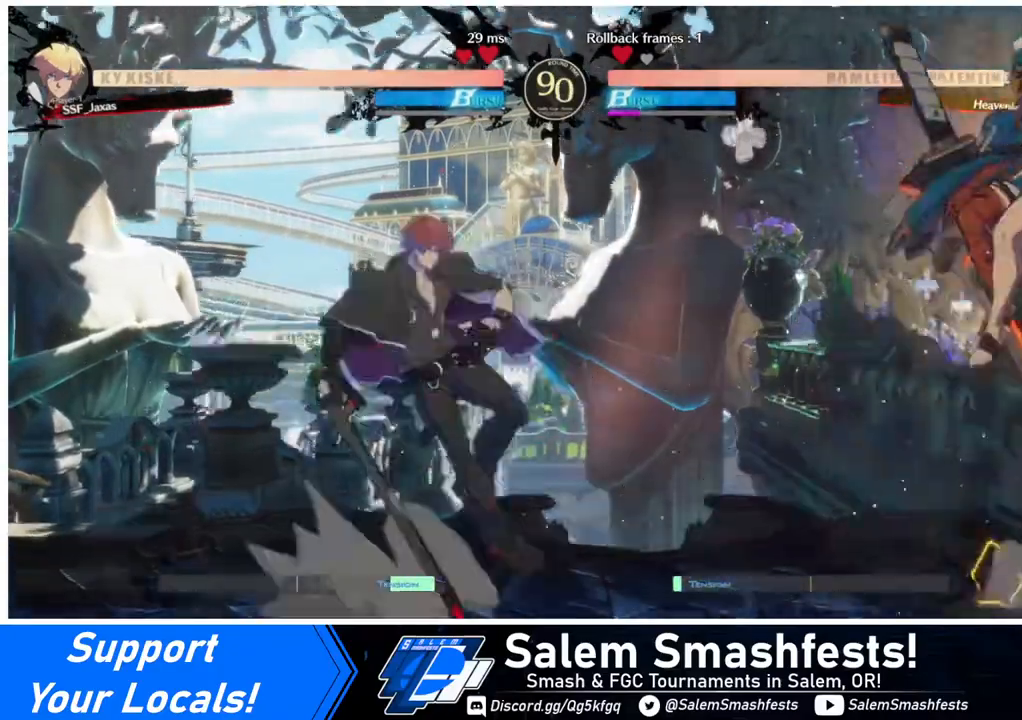
{"buttons": ["DPAD_LEFT"], "events": [[40, "DPAD_UP", "up"], [280, "TRIANGLE", "down"], [440, "TRIANGLE", "up"]]}
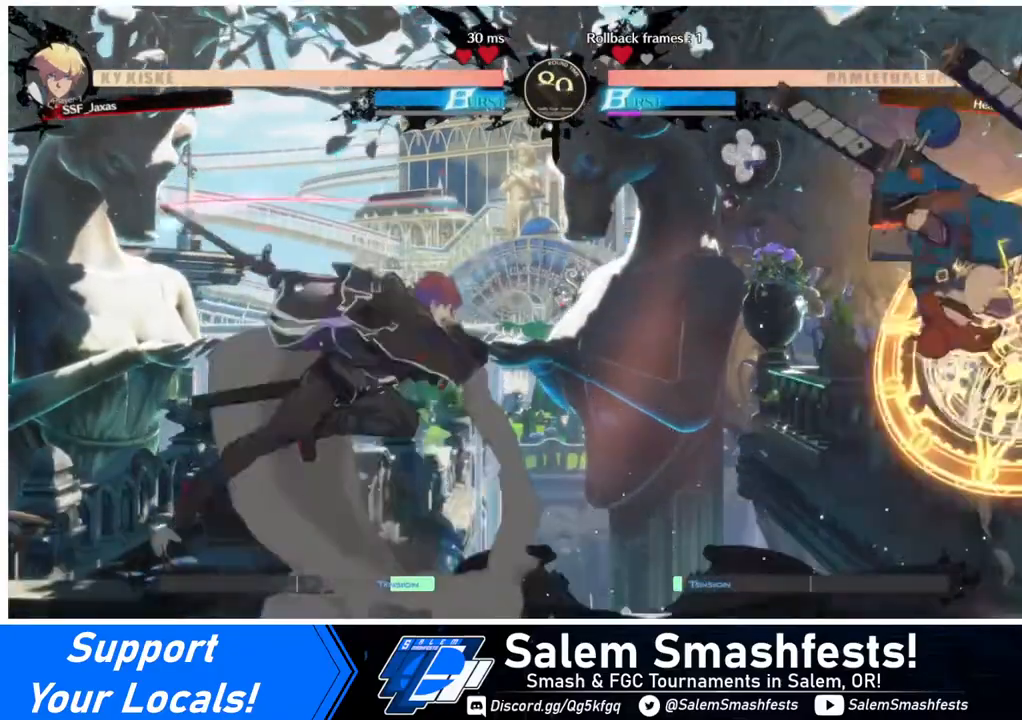
{"buttons": ["DPAD_LEFT"], "events": [[120, "DPAD_LEFT", "up"], [160, "DPAD_LEFT", "down"], [240, "DPAD_LEFT", "up"], [320, "DPAD_LEFT", "down"]]}
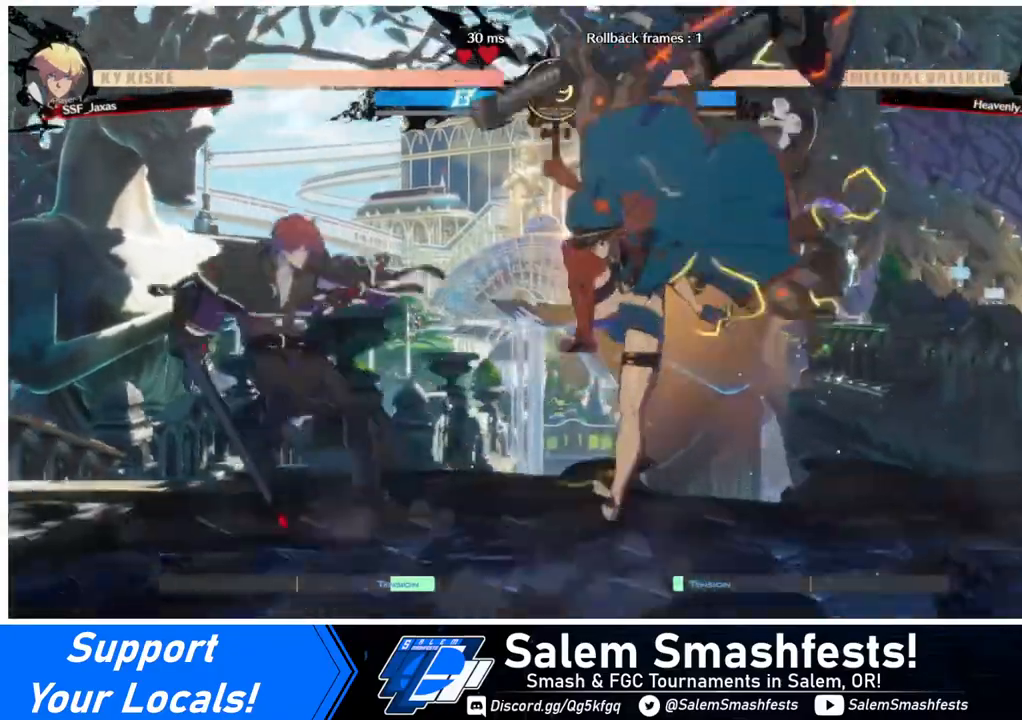
{"buttons": ["R2", "DPAD_RIGHT"], "events": [[80, "DPAD_LEFT", "up"], [80, "DPAD_RIGHT", "down"], [200, "DPAD_RIGHT", "up"], [240, "DPAD_RIGHT", "down"], [440, "R2", "down"]]}
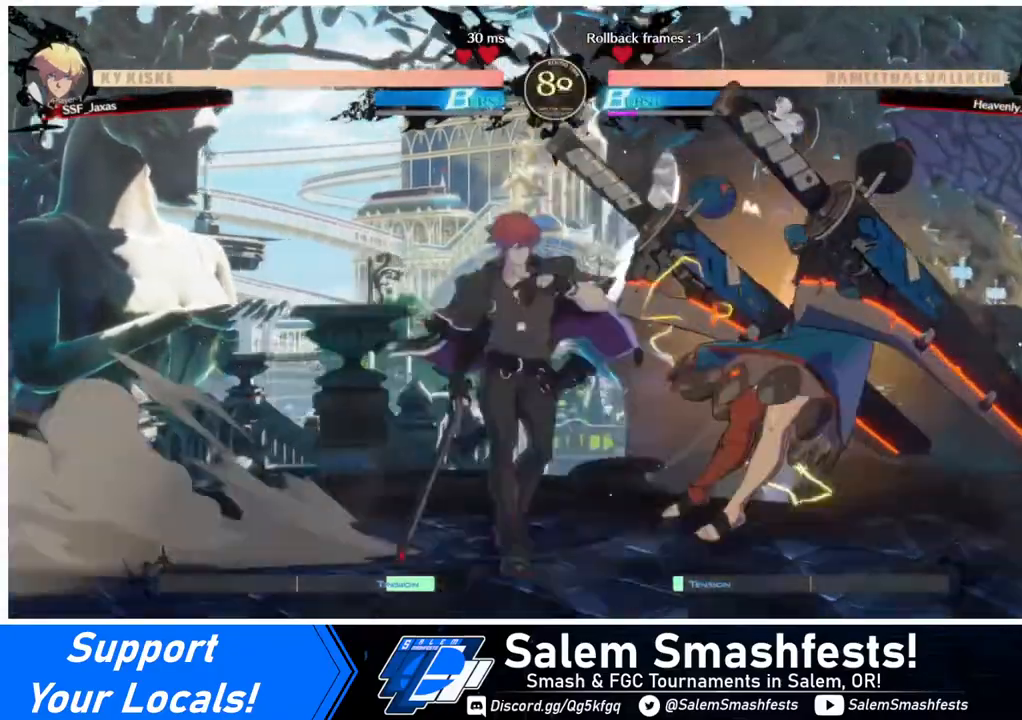
{"buttons": ["DPAD_DOWN", "DPAD_LEFT"], "events": [[40, "R2", "up"], [120, "DPAD_RIGHT", "up"], [280, "DPAD_LEFT", "down"], [320, "DPAD_DOWN", "down"]]}
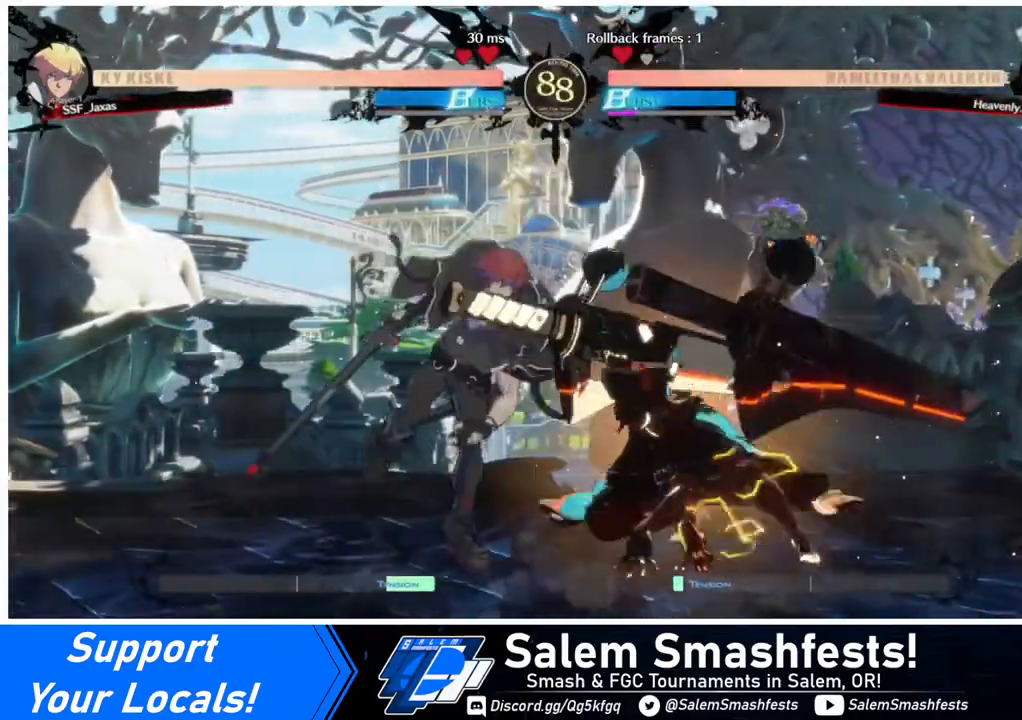
{"buttons": ["DPAD_DOWN", "DPAD_LEFT"], "events": [[240, "SQUARE", "down"], [320, "SQUARE", "up"], [400, "R2", "down"], [520, "R2", "up"]]}
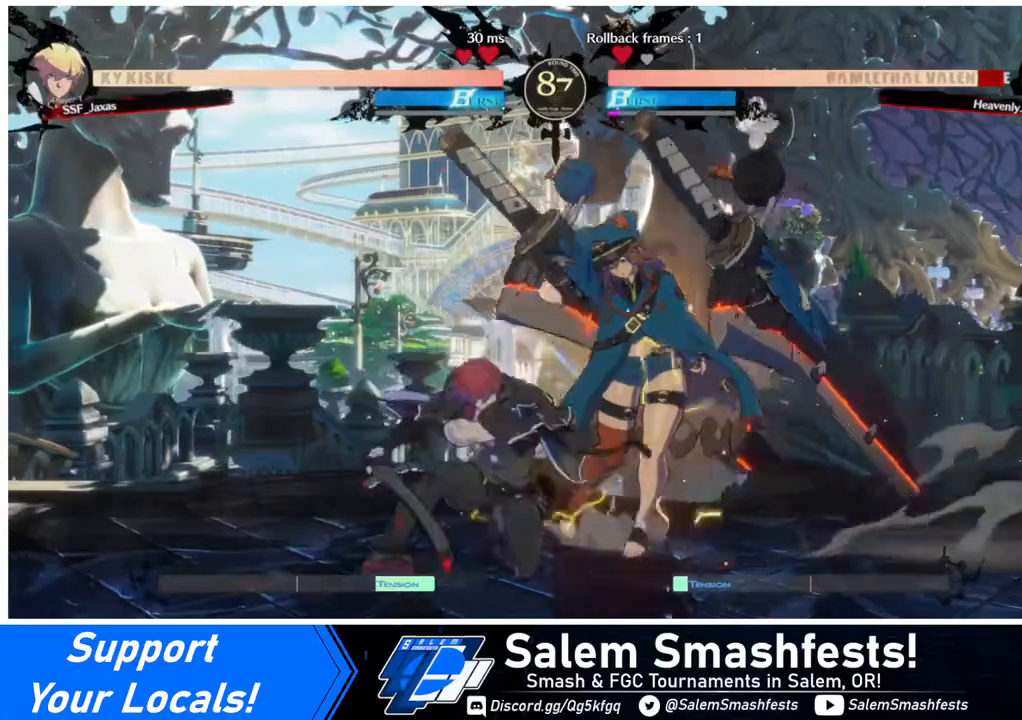
{"buttons": ["DPAD_RIGHT"], "events": [[120, "DPAD_DOWN", "up"], [120, "DPAD_LEFT", "up"], [360, "DPAD_DOWN", "down"], [400, "DPAD_RIGHT", "down"], [440, "DPAD_DOWN", "up"]]}
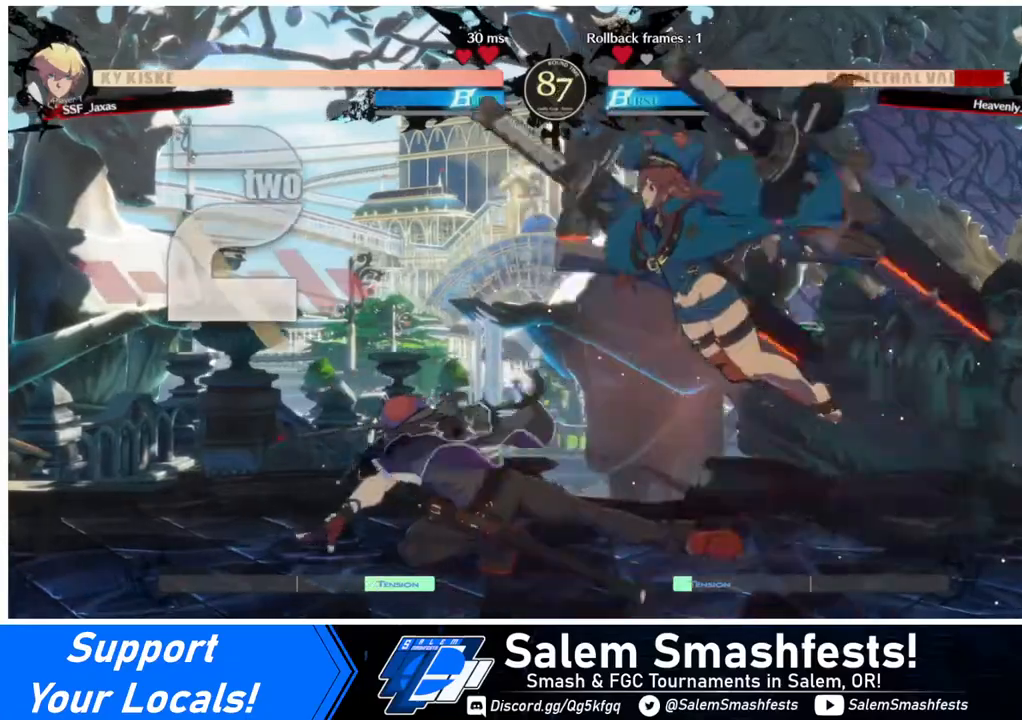
{"buttons": ["DPAD_LEFT"], "events": [[40, "DPAD_RIGHT", "up"], [40, "R1", "down"], [80, "DPAD_LEFT", "down"], [80, "R1", "up"]]}
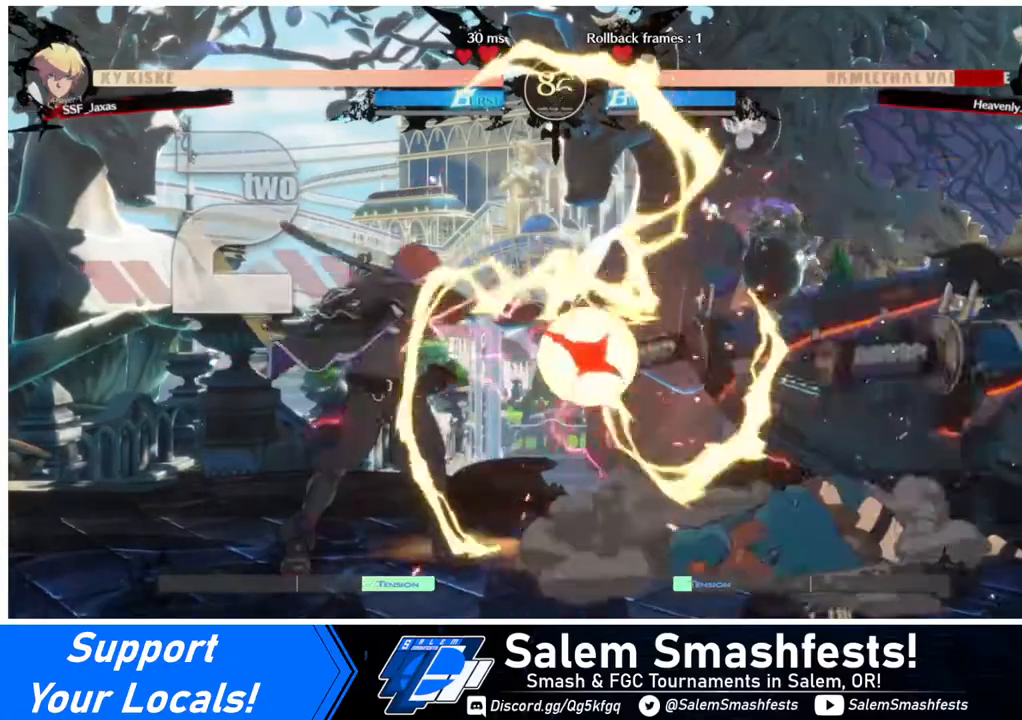
{"buttons": [], "events": [[80, "DPAD_LEFT", "up"]]}